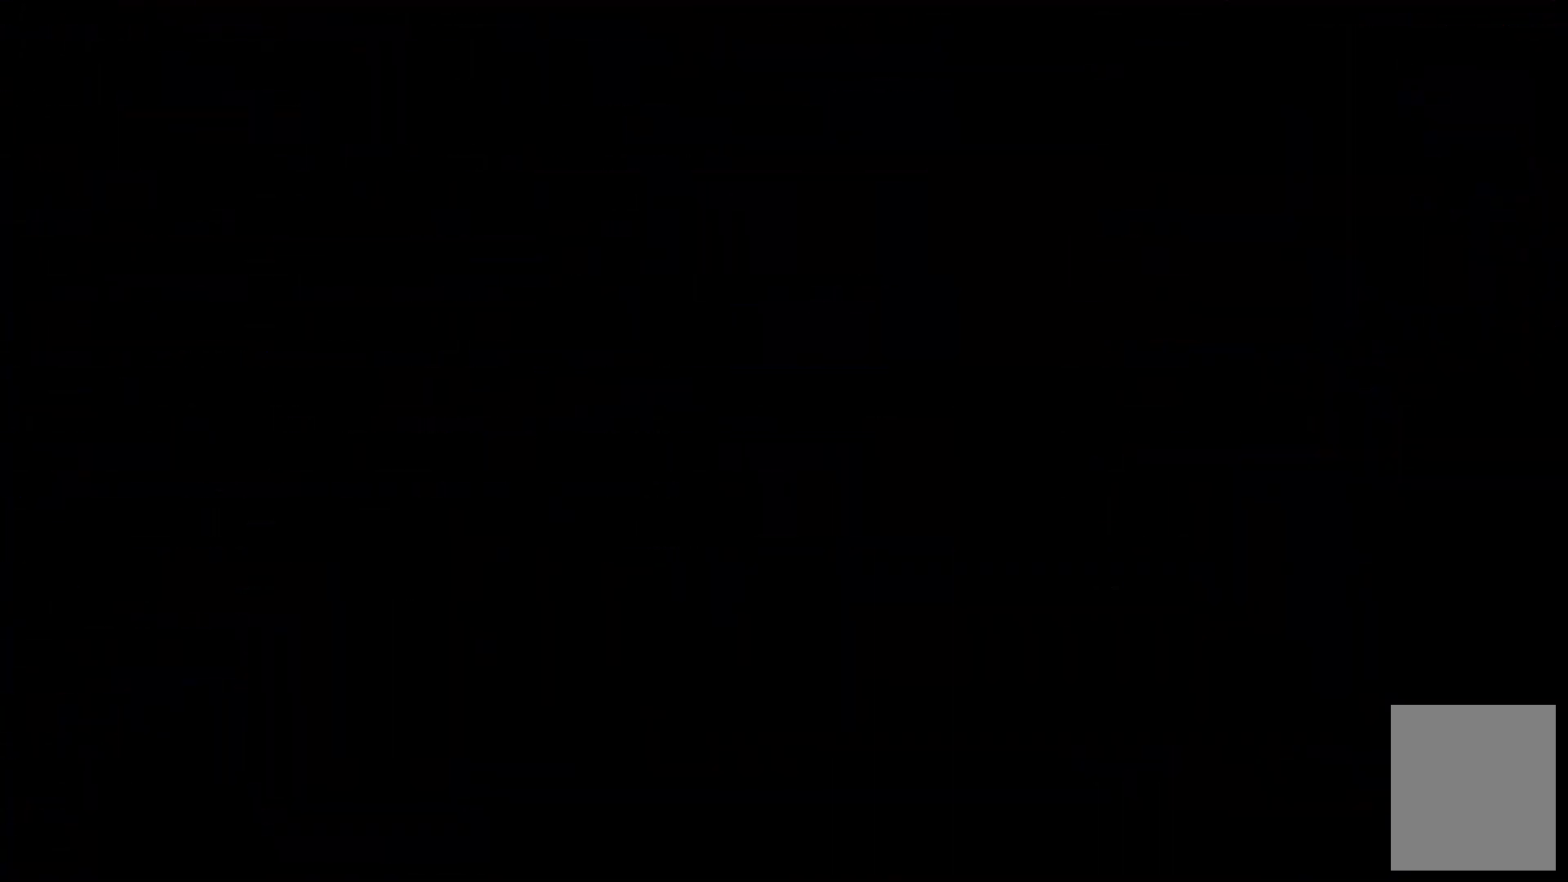
Gameplay with keyboard; each line is a JSON object with the keys held at the frame after it. "events" lists presses ("down") and releases ("up") of "c", "down", "escape", "left", "right", "tilde", "up", "x" and "z" between this image and that frame as [ms after this image, input, new state], when the widget could be followed in between. No other keys are recorded. Mouse input is not recorded.
{"keys": [], "events": []}
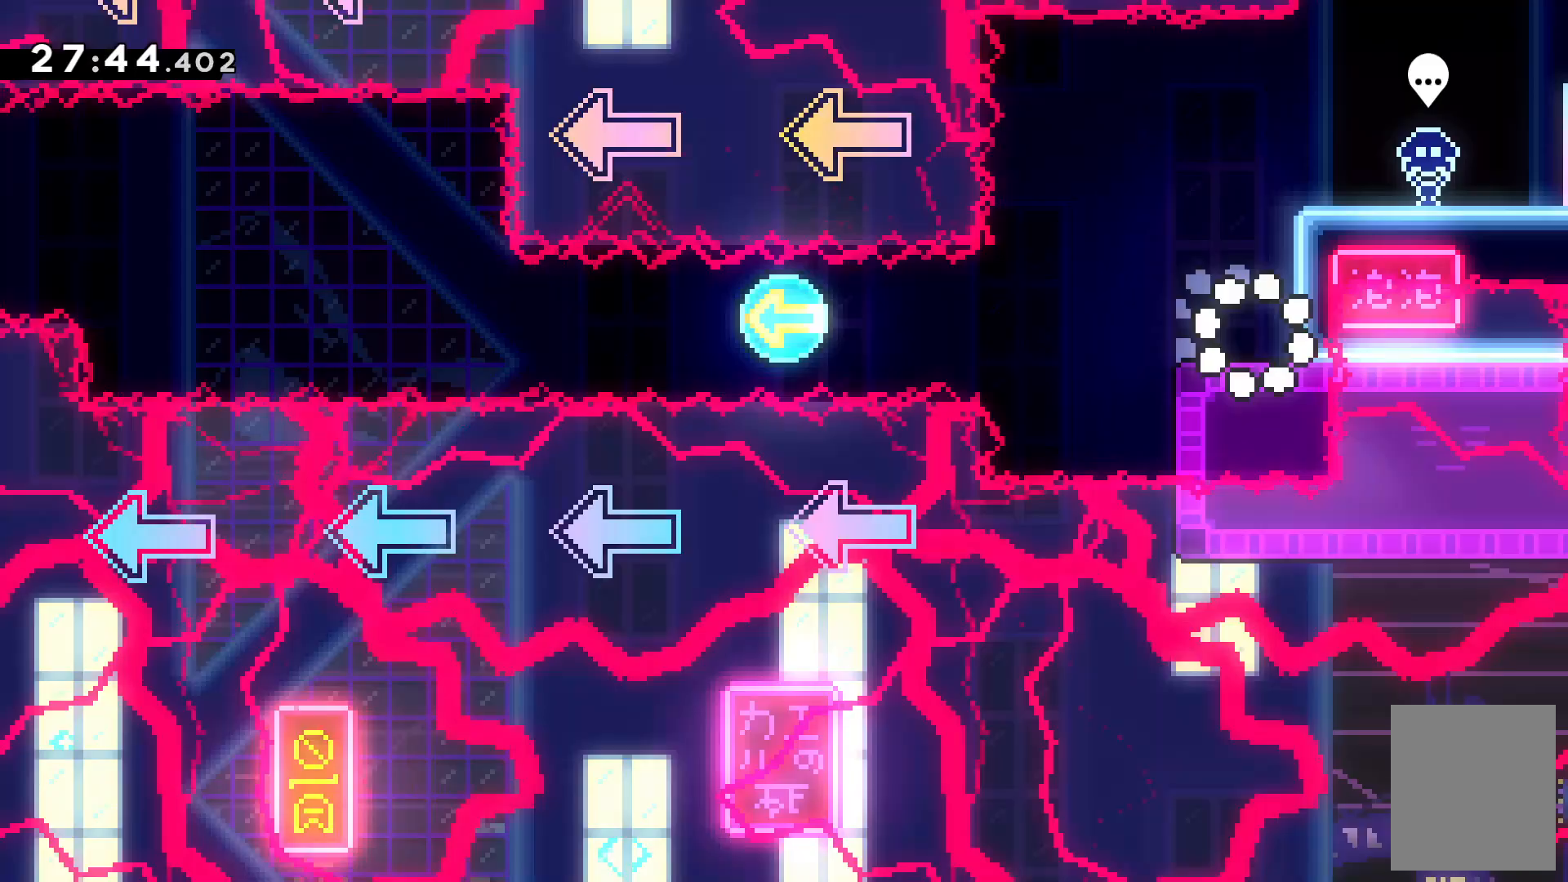
{"keys": [], "events": [[300, "left", "down"], [467, "left", "up"]]}
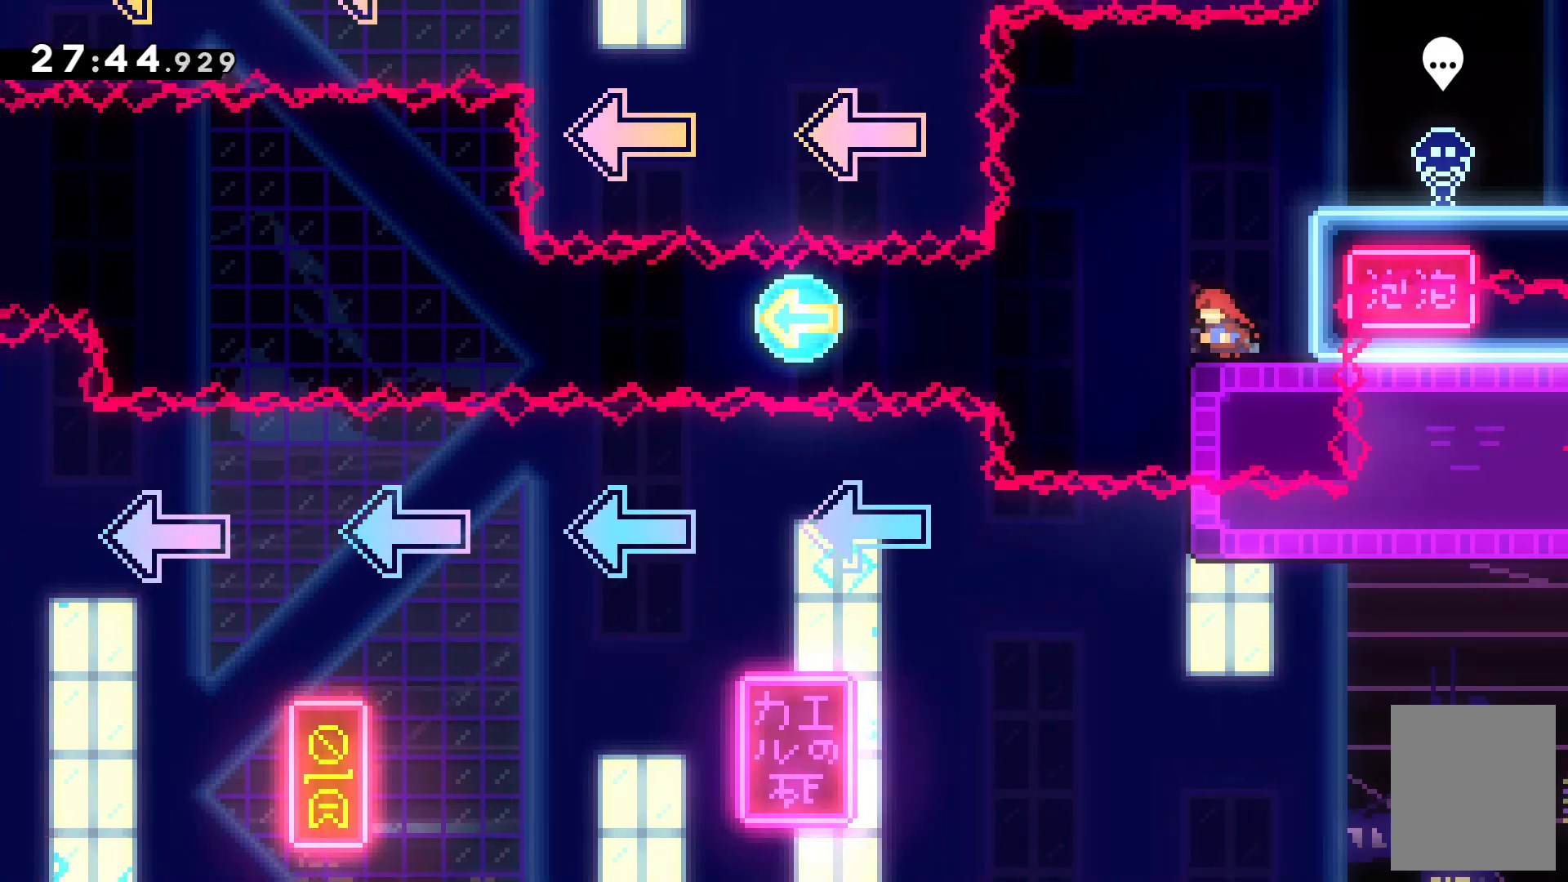
{"keys": ["left"], "events": [[100, "right", "down"], [267, "right", "up"], [367, "left", "down"]]}
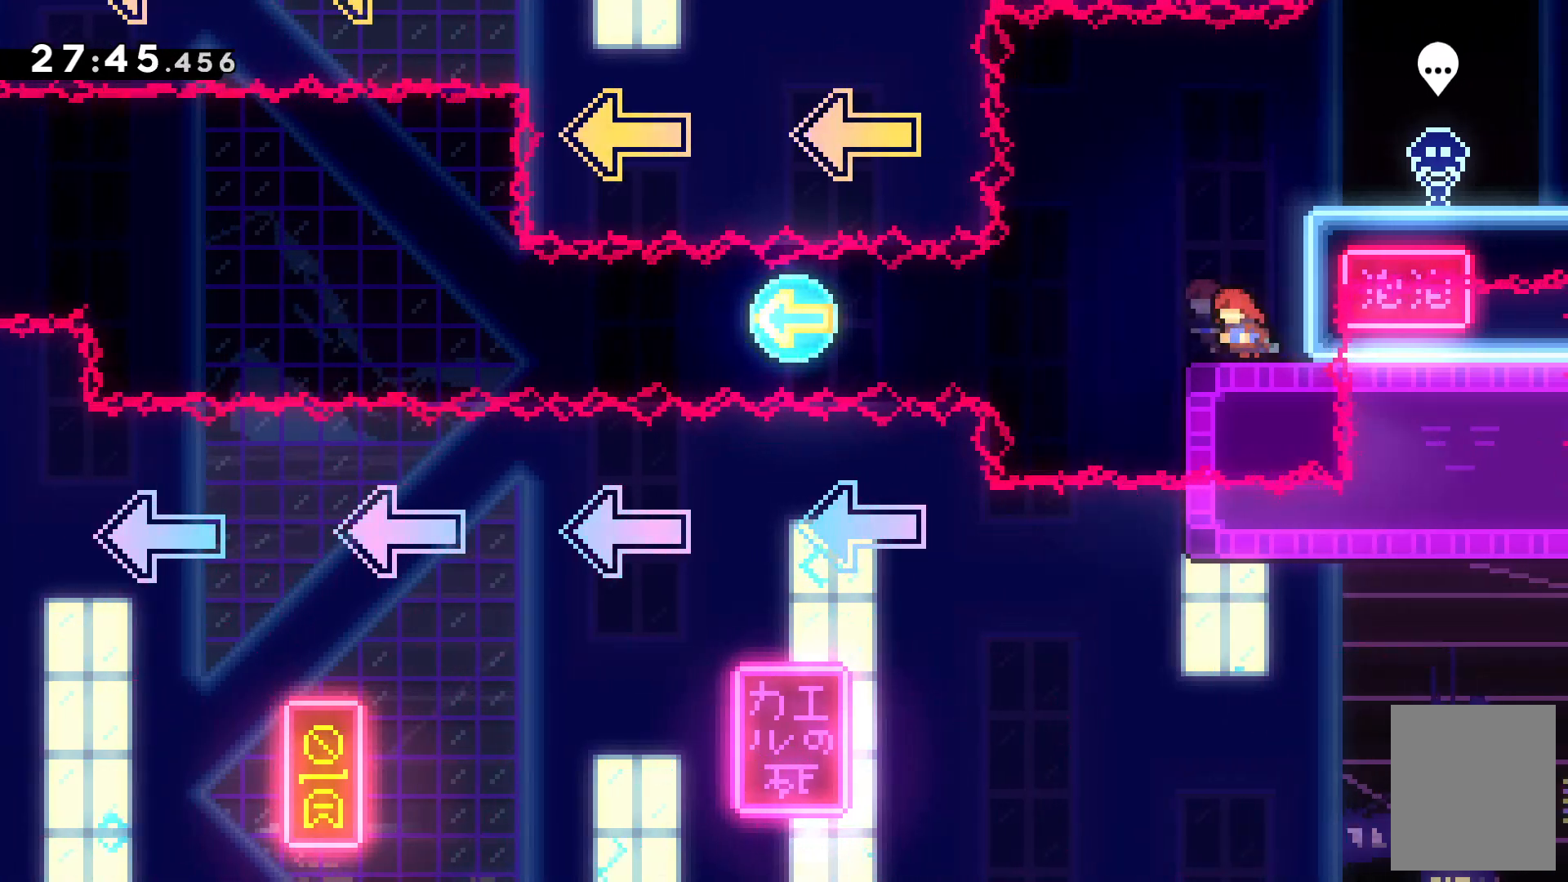
{"keys": ["right", "x"], "events": [[200, "left", "up"], [300, "right", "down"], [334, "x", "down"]]}
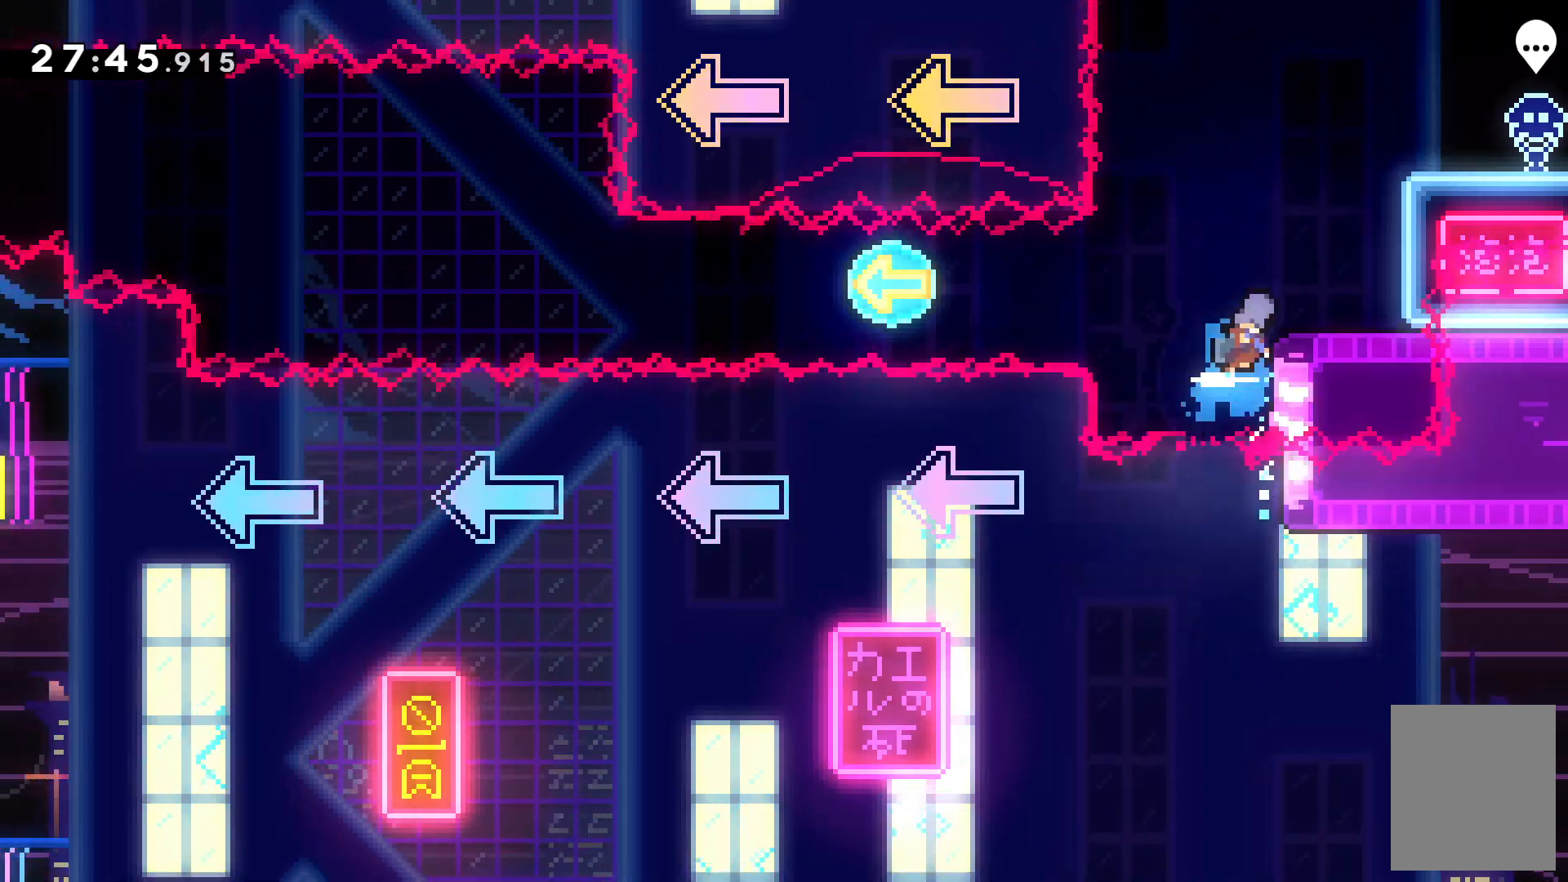
{"keys": ["right"], "events": [[34, "x", "up"]]}
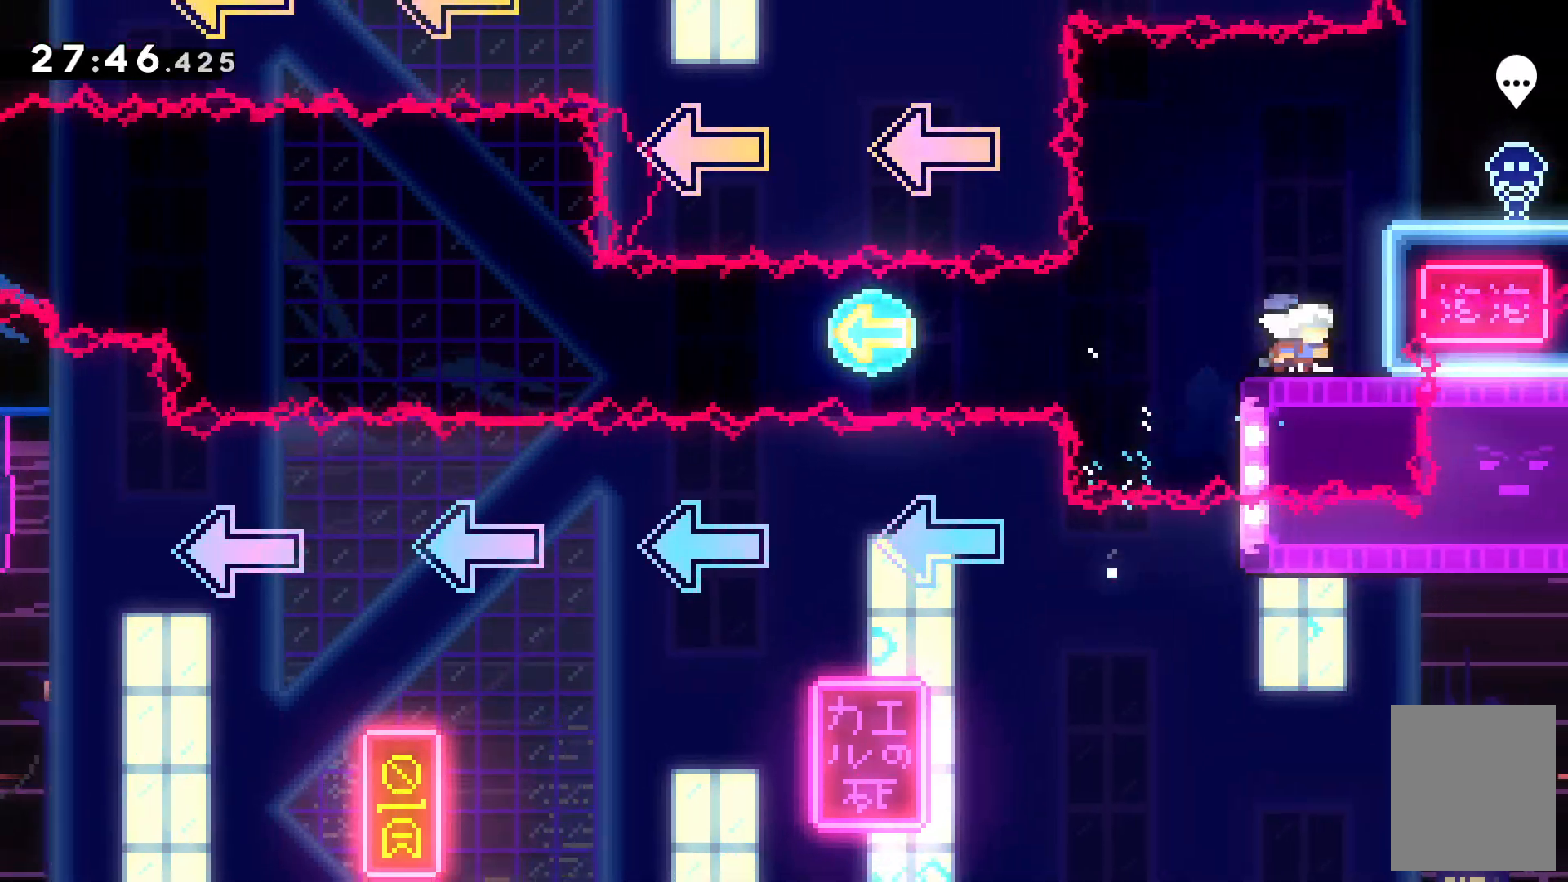
{"keys": ["left"], "events": [[34, "right", "up"], [467, "left", "down"]]}
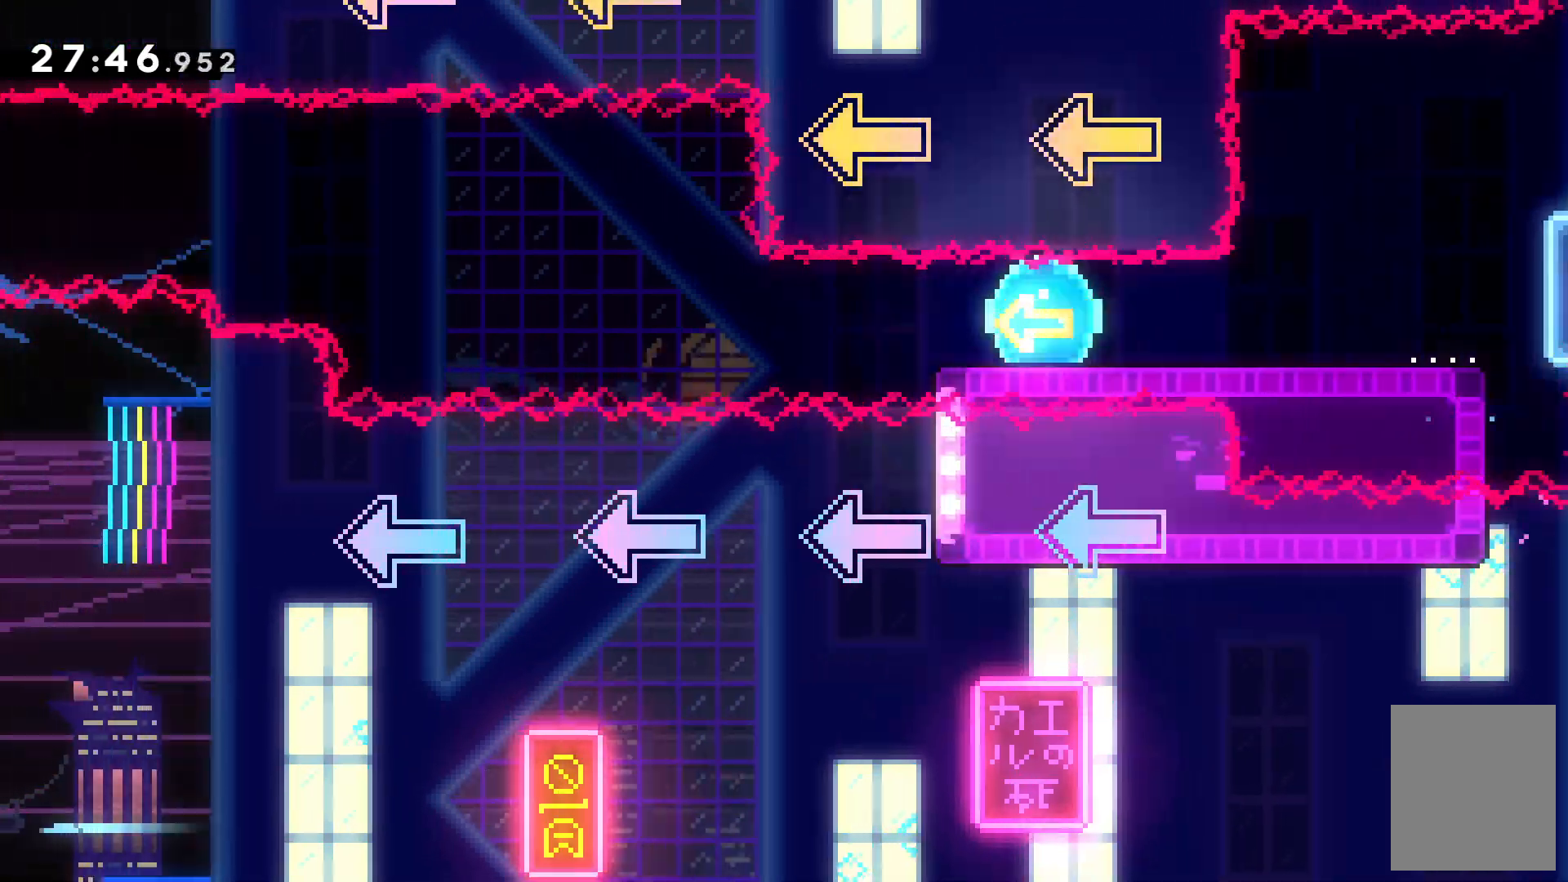
{"keys": ["left"], "events": []}
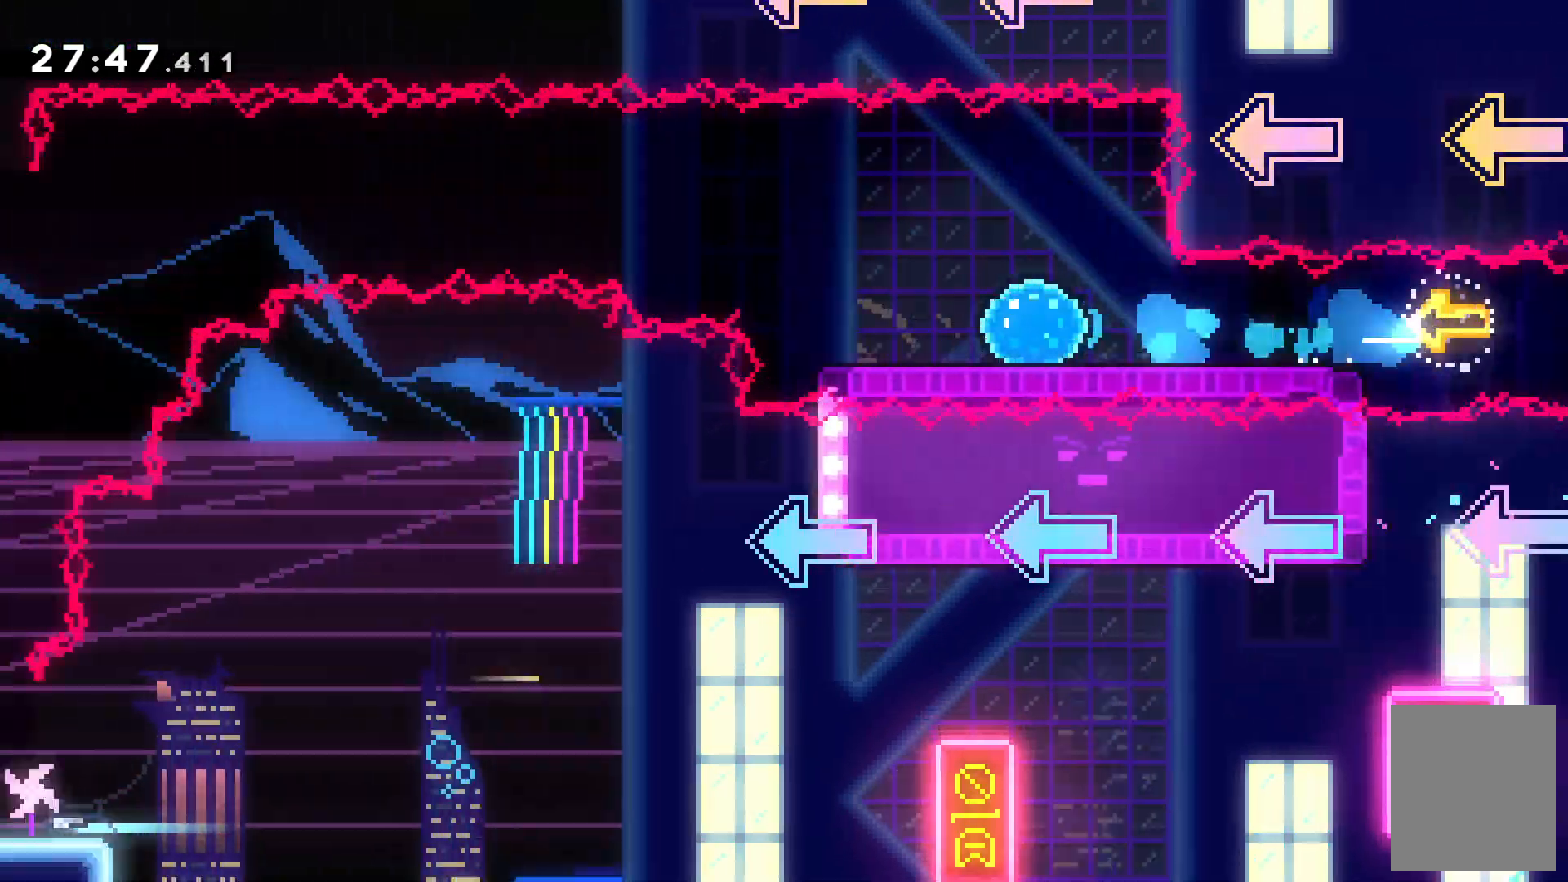
{"keys": ["c", "left"]}
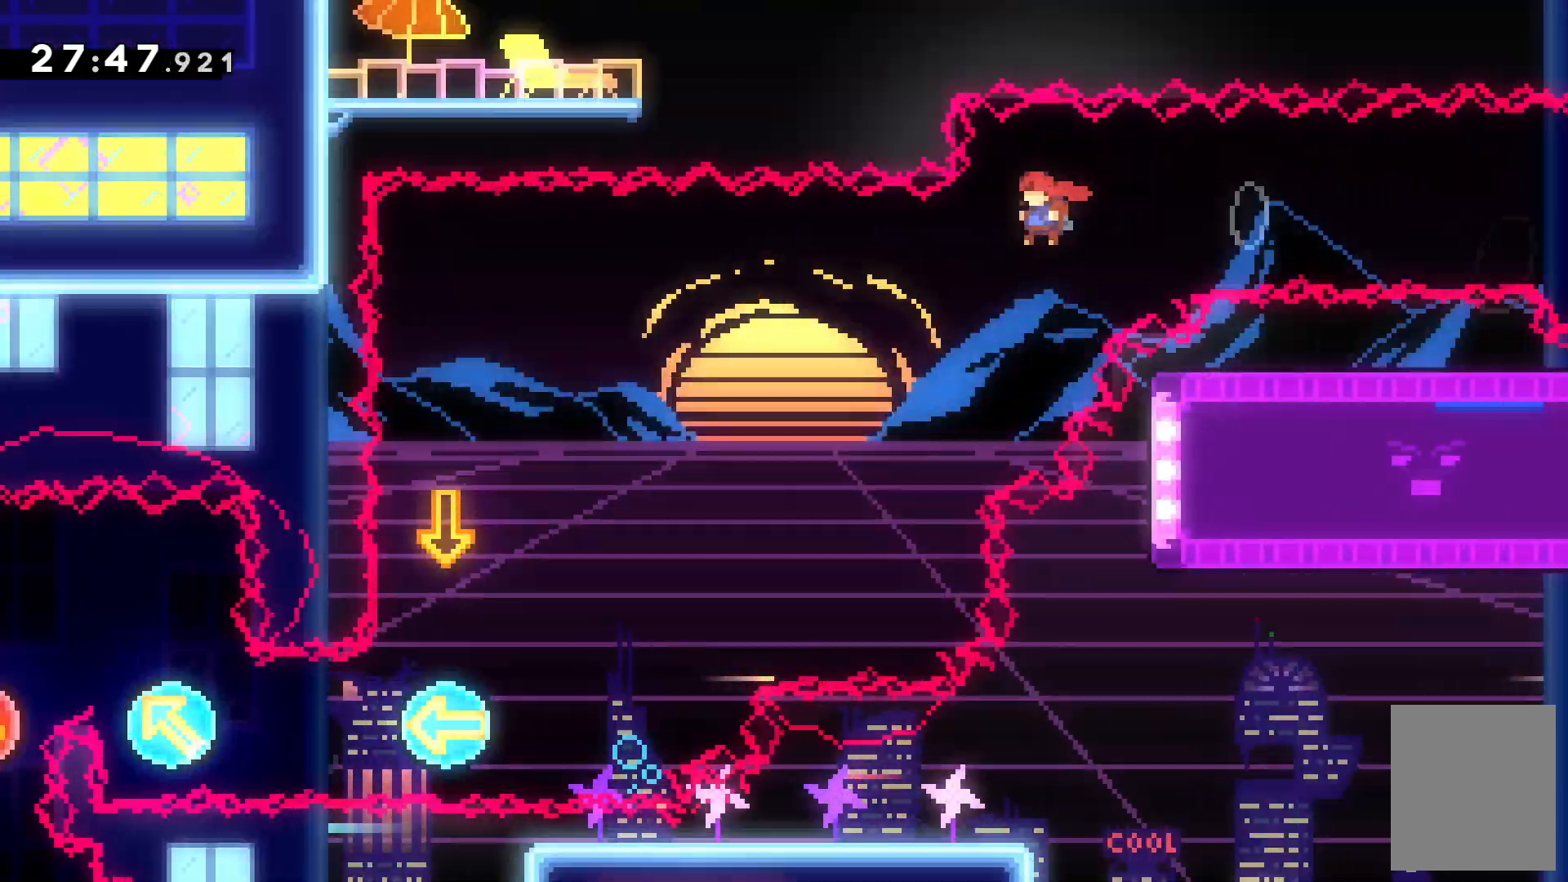
{"keys": ["down", "x"], "events": [[100, "c", "up"], [434, "down", "down"], [434, "left", "up"], [434, "x", "down"]]}
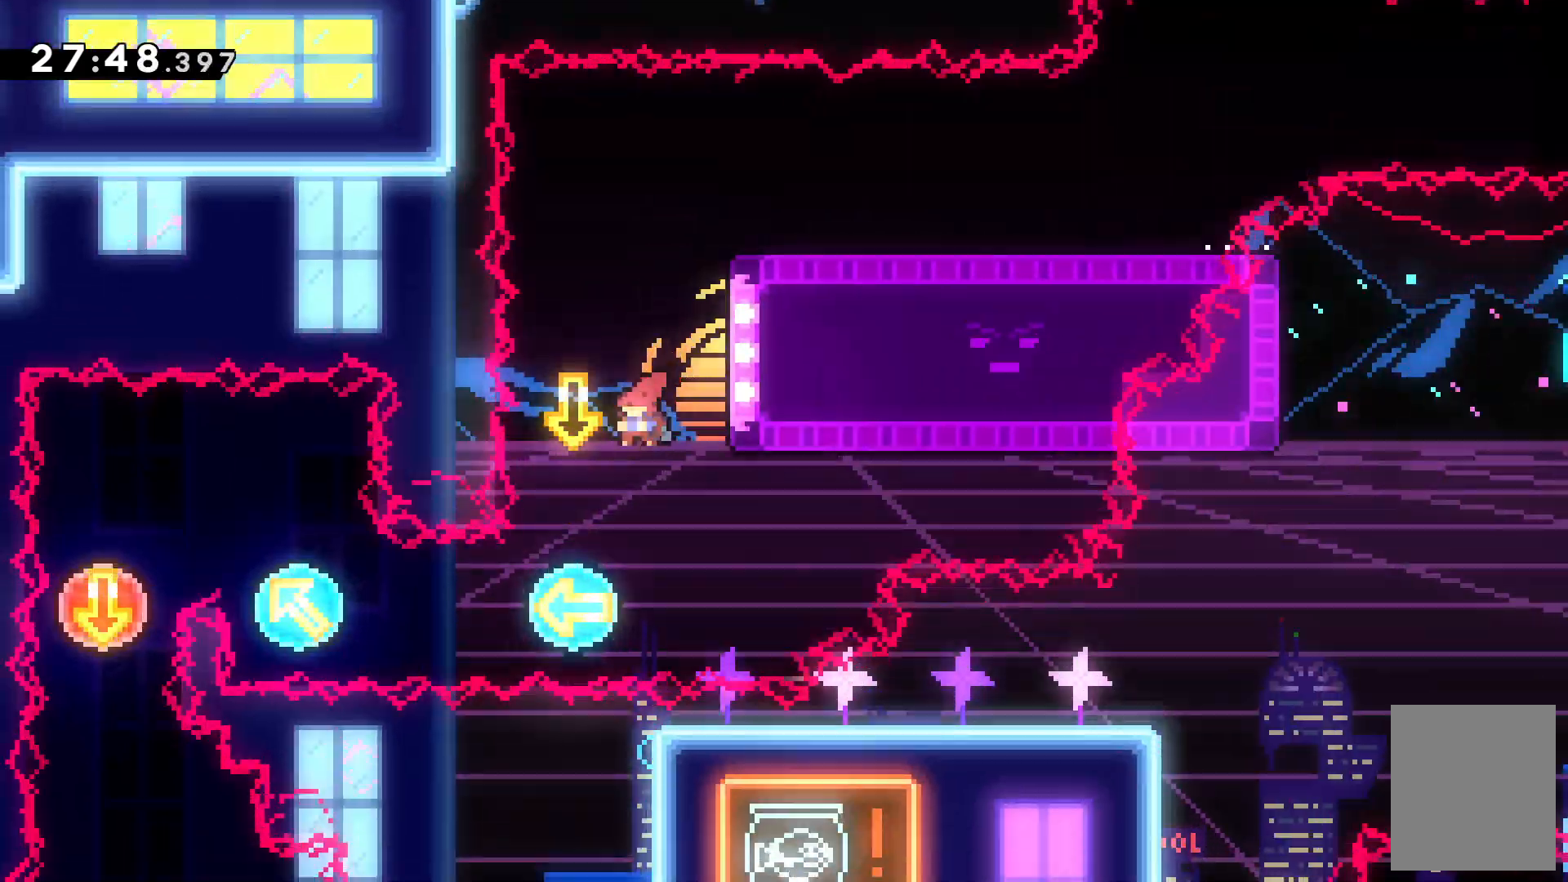
{"keys": ["left"], "events": [[100, "down", "up"], [100, "x", "up"], [167, "left", "down"]]}
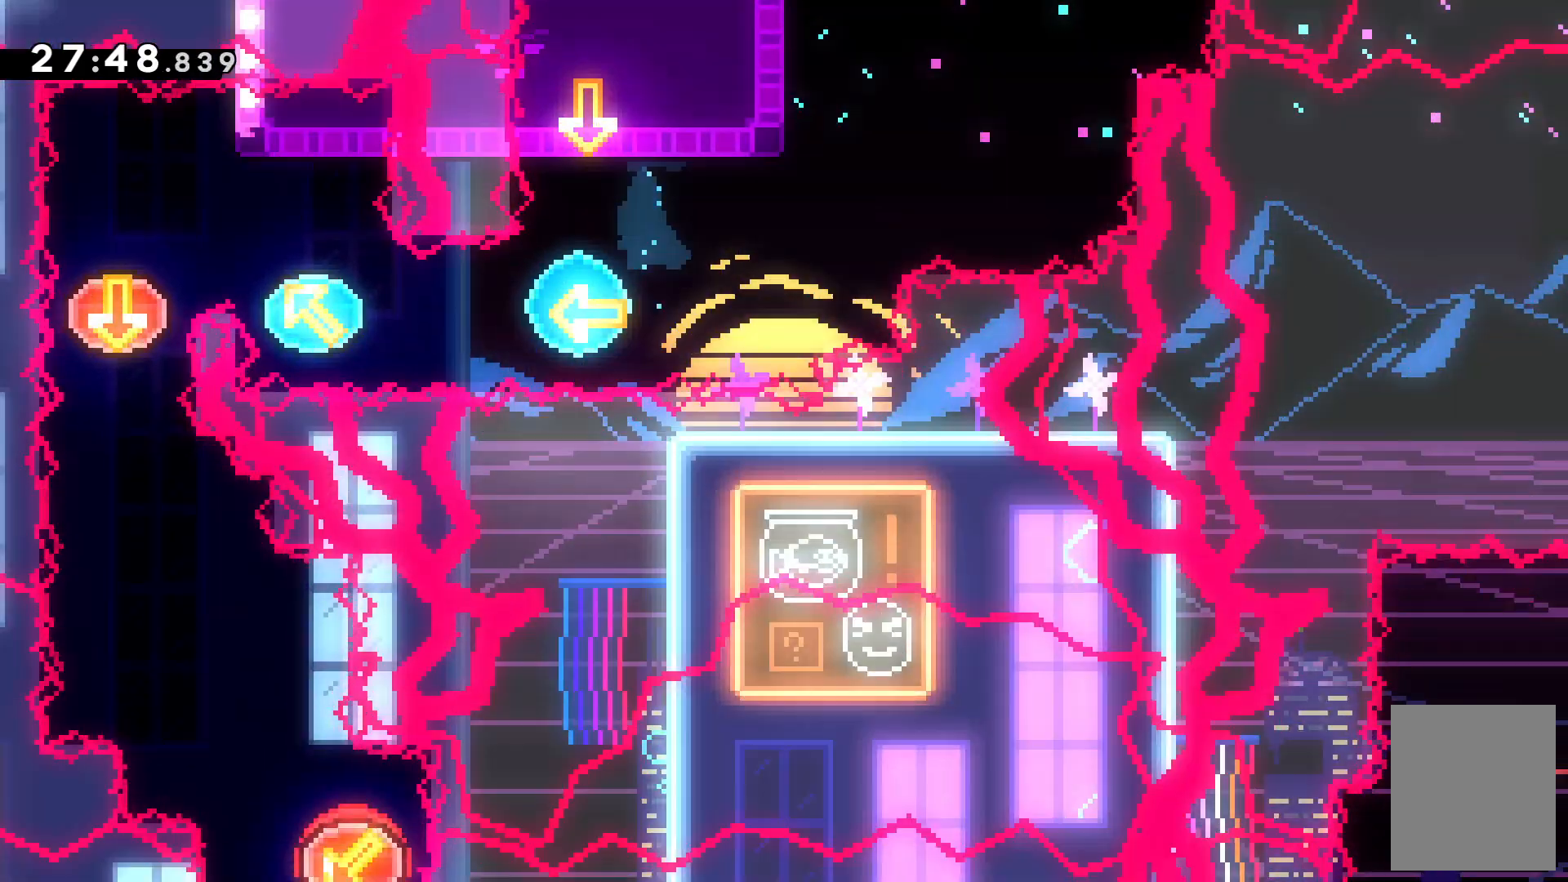
{"keys": ["left", "up"], "events": [[200, "up", "down"]]}
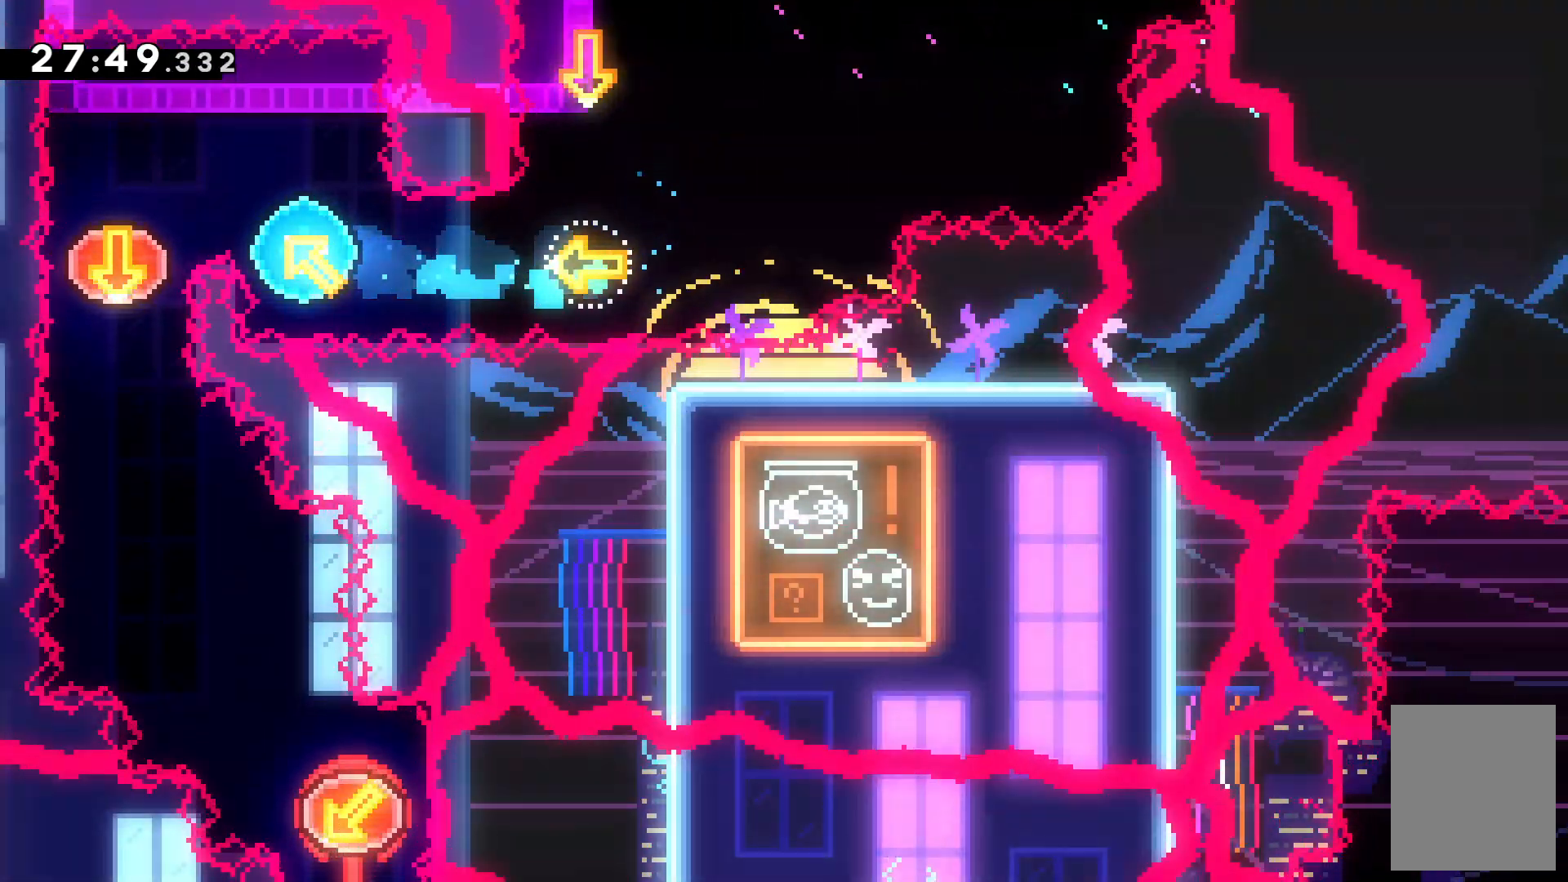
{"keys": [], "events": [[434, "left", "up"], [467, "up", "up"]]}
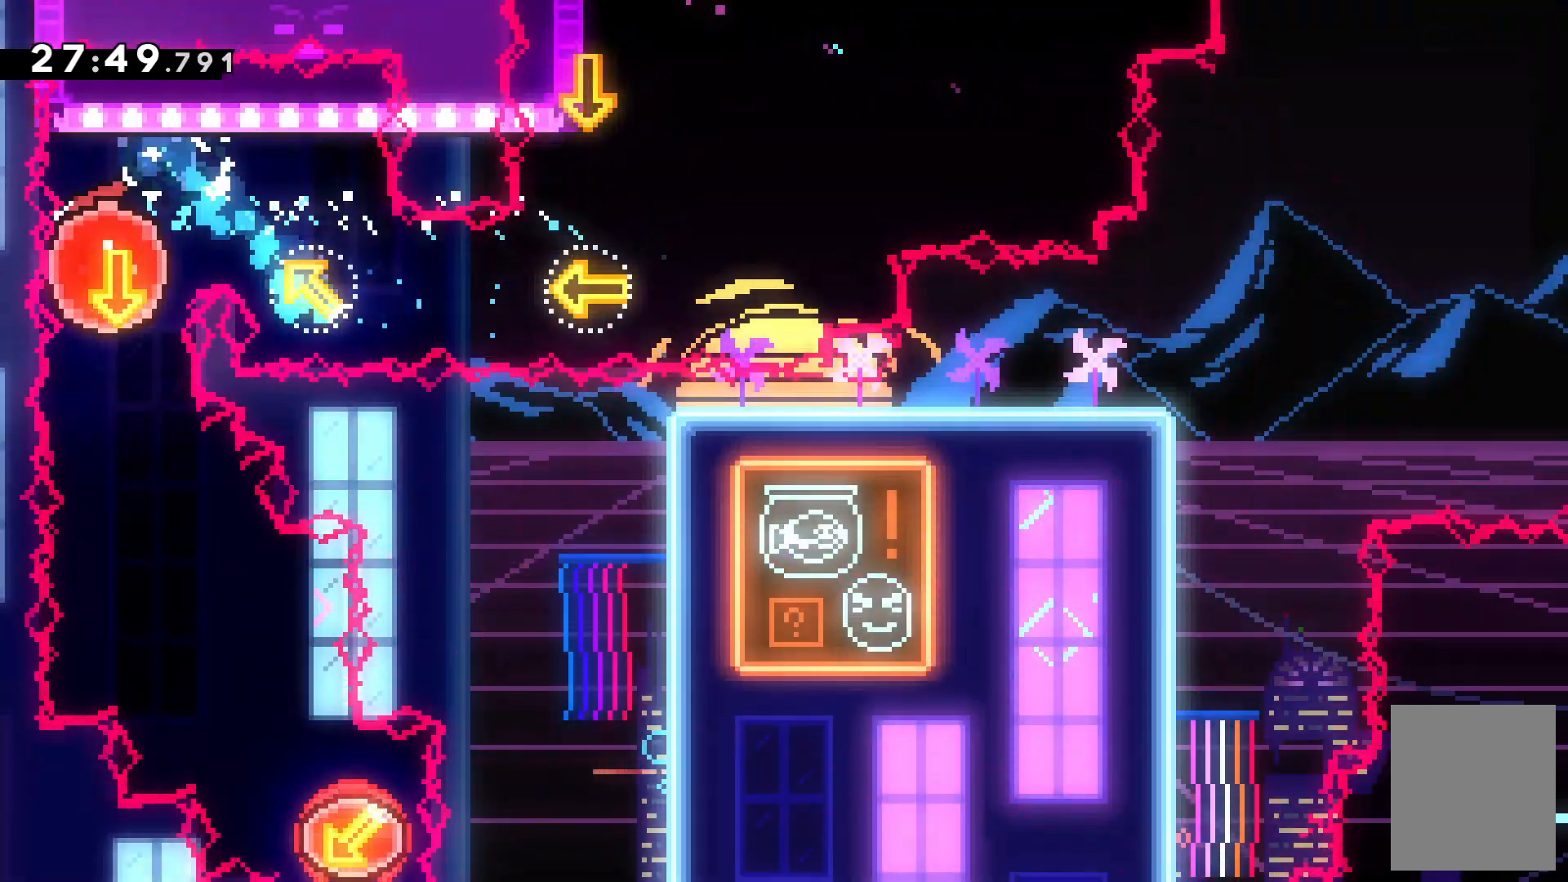
{"keys": ["down"], "events": [[267, "right", "down"], [300, "right", "up"], [367, "down", "down"], [367, "right", "down"], [500, "right", "up"]]}
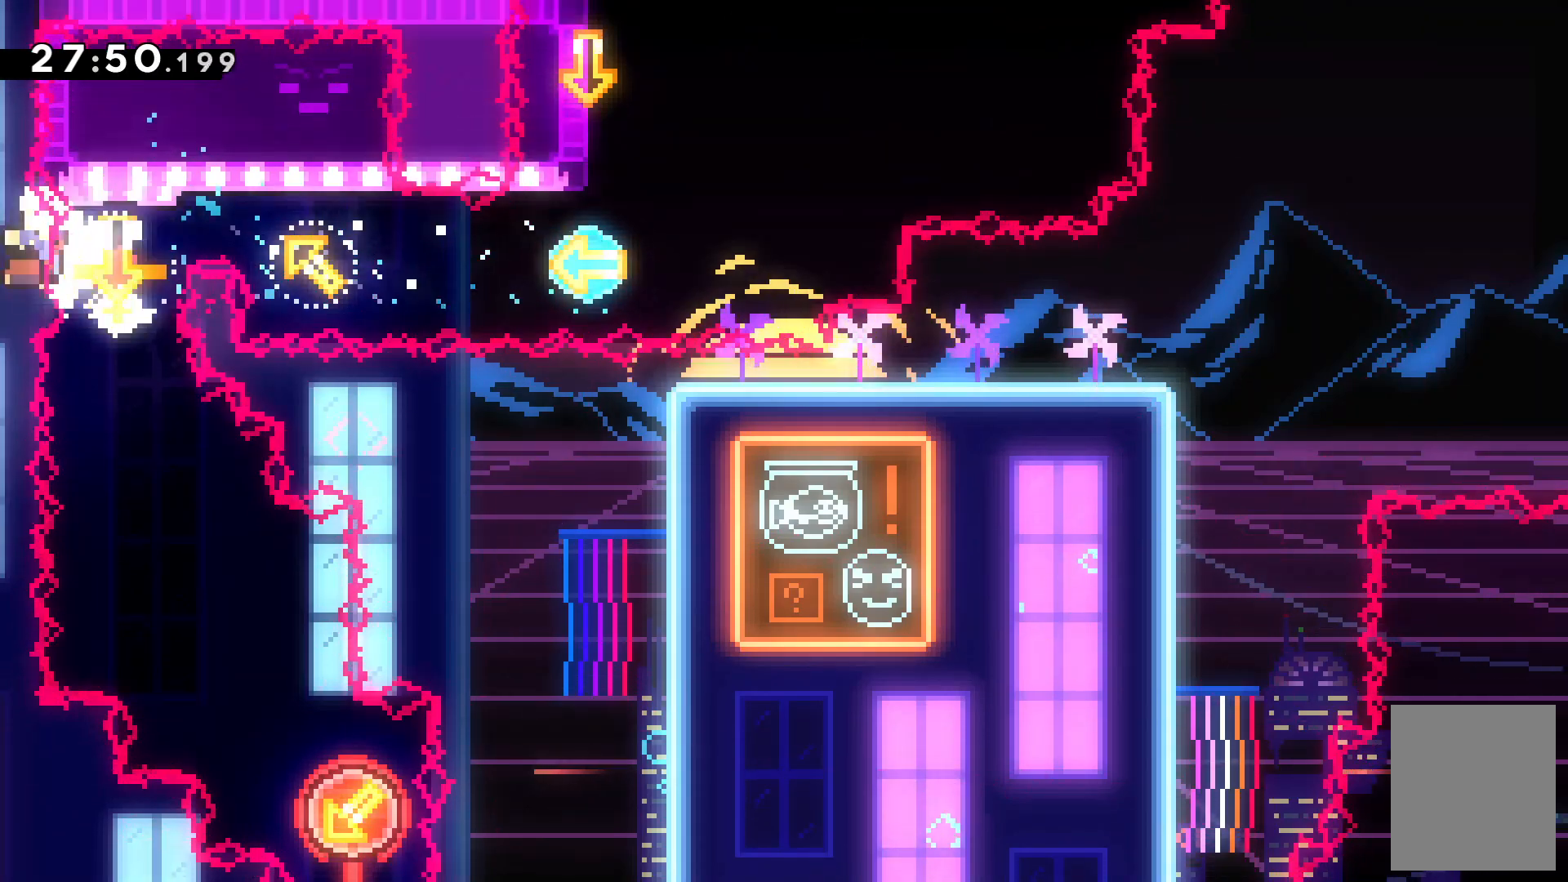
{"keys": [], "events": [[267, "down", "up"], [300, "c", "down"], [467, "c", "up"]]}
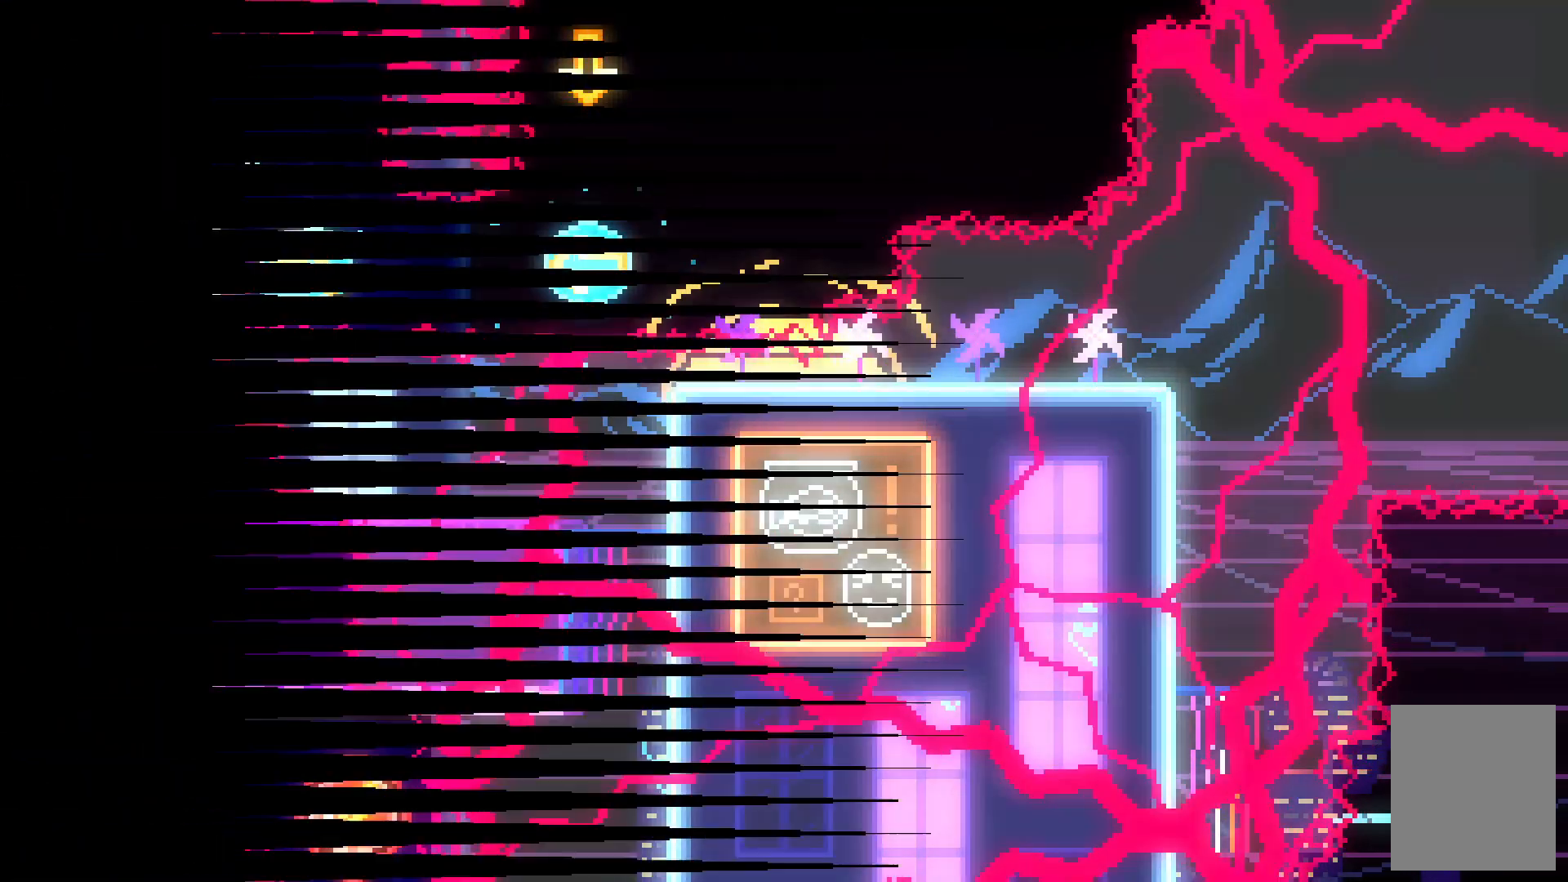
{"keys": [], "events": []}
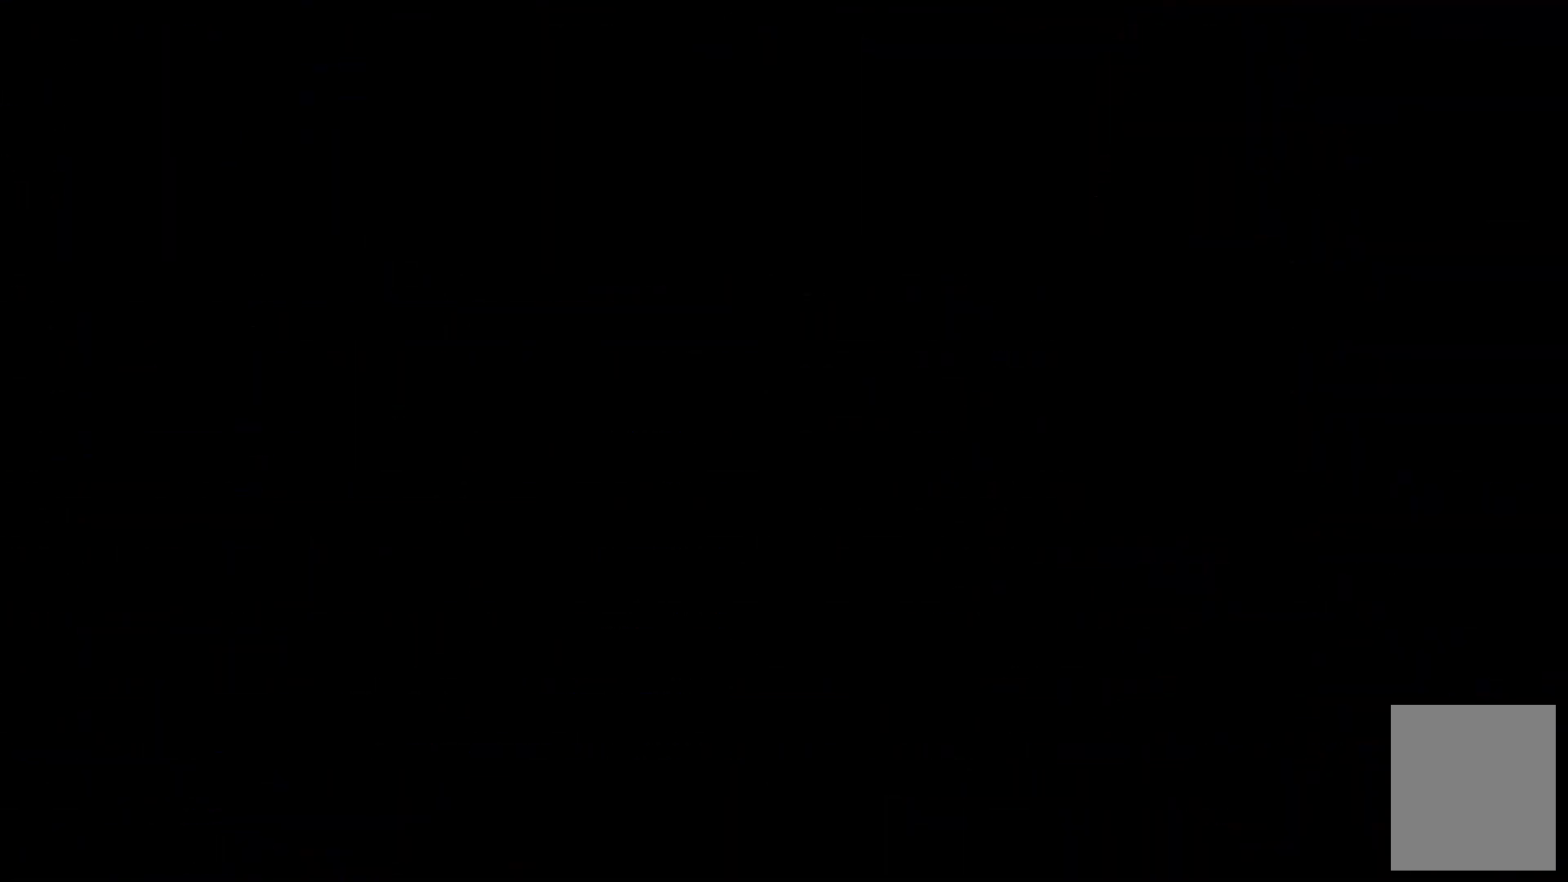
{"keys": [], "events": []}
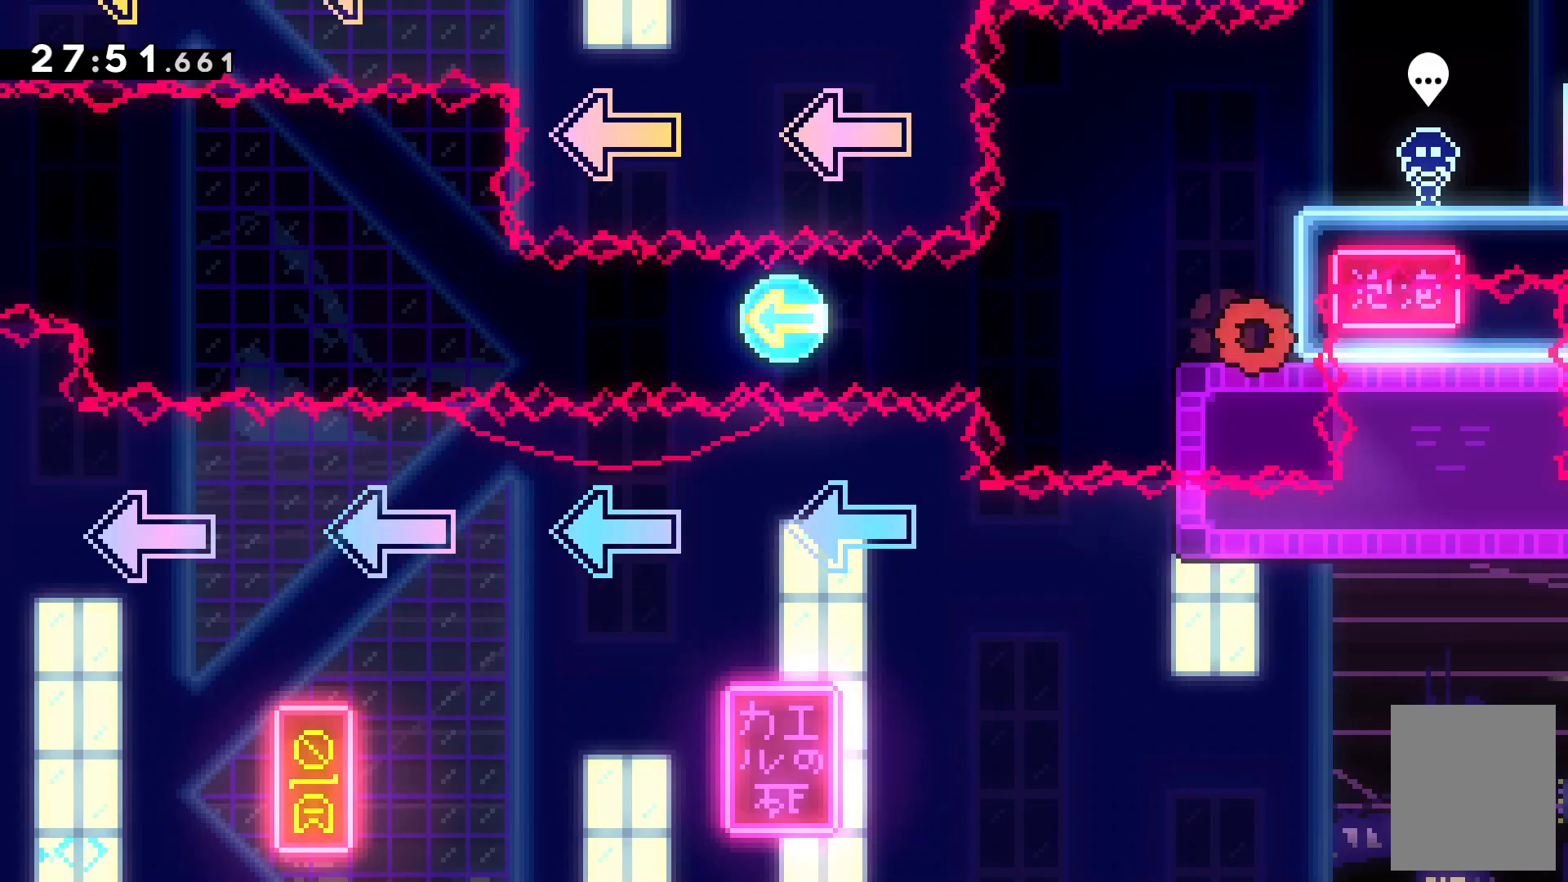
{"keys": [], "events": []}